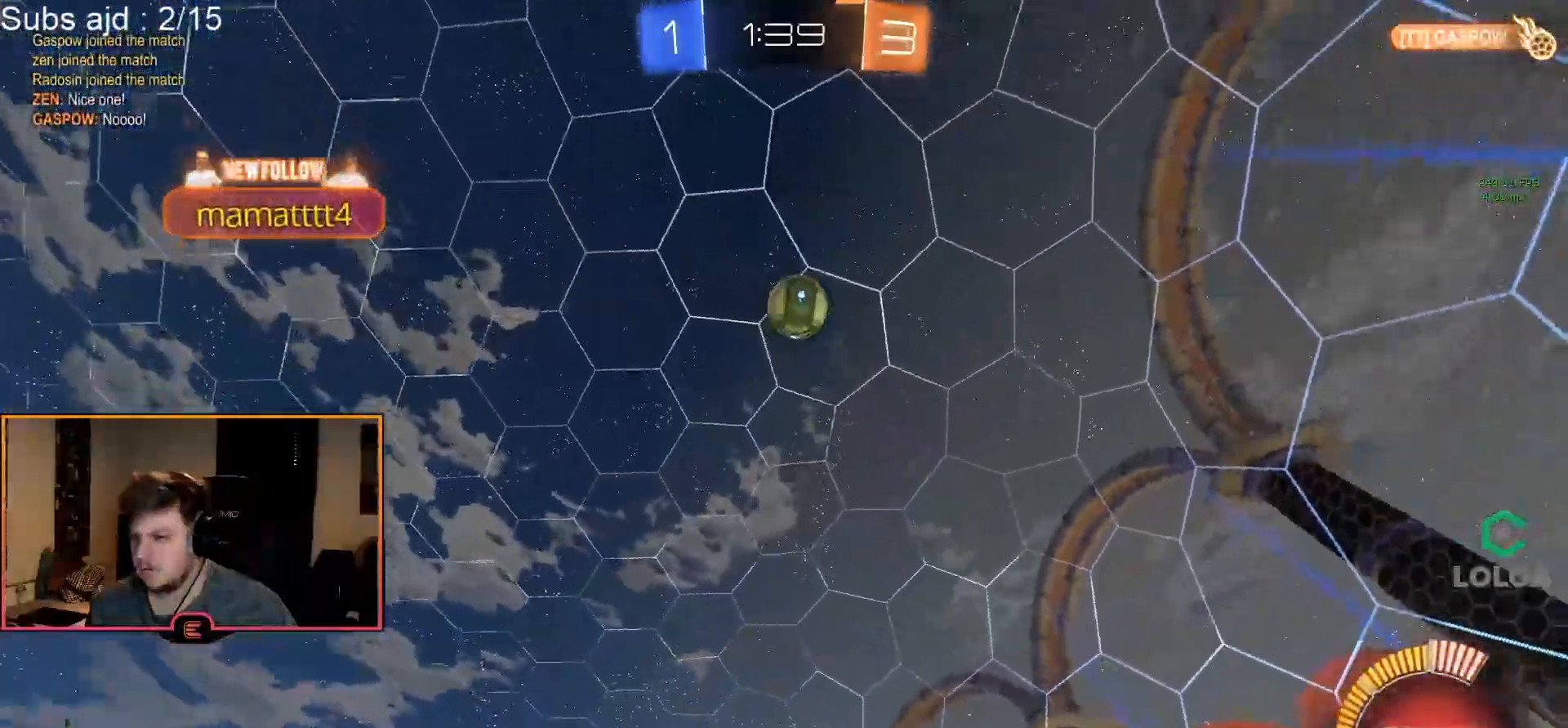
Gameplay with a controller (PlayStation layout); each line is a JSON object with the inputs held at the frame after it. "events" lists button and stick changes between this image and that frame as [ms after this image, input, new state], when the widget could be followed in between. Not read: right_stick.
{"buttons": [], "left_stick": "left", "events": [[150, "R1", "down"], [317, "left_stick", "center"], [400, "R1", "up"], [417, "left_stick", "left"]]}
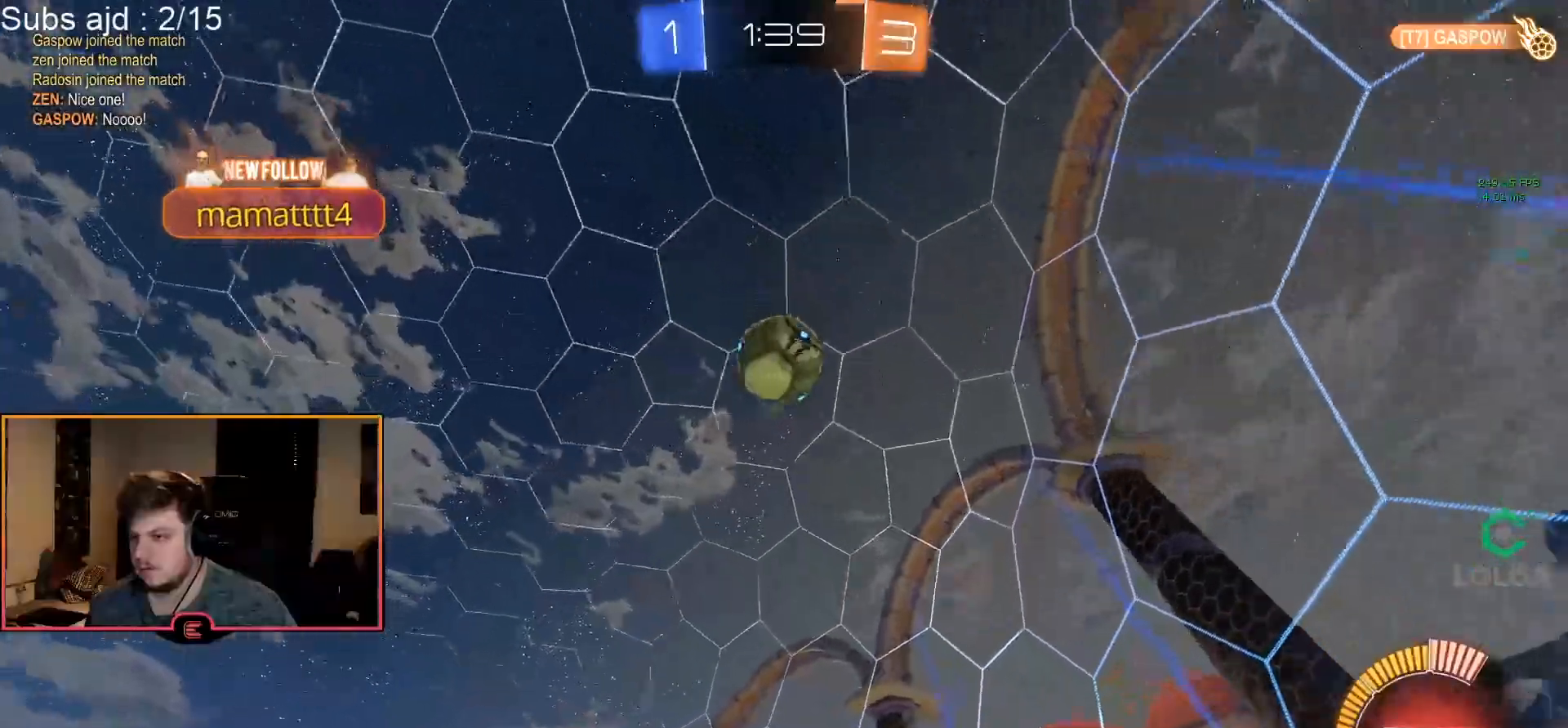
{"buttons": ["R1"], "left_stick": "center", "events": [[83, "R1", "down"], [183, "left_stick", "center"], [317, "left_stick", "left"], [500, "left_stick", "center"]]}
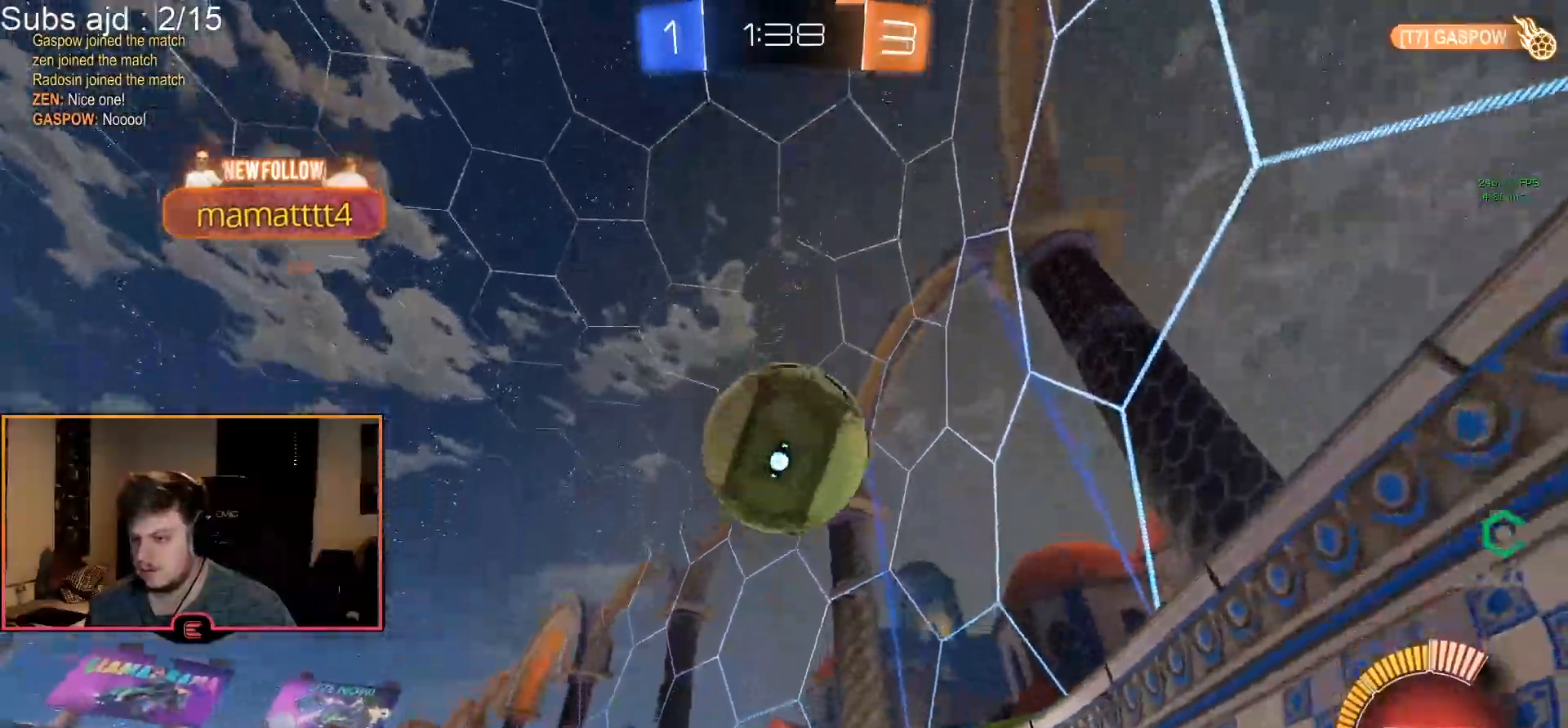
{"buttons": ["CIRCLE", "R1"], "left_stick": "center", "events": [[17, "CIRCLE", "down"], [117, "left_stick", "left"], [283, "left_stick", "center"], [400, "left_stick", "left"], [483, "left_stick", "center"]]}
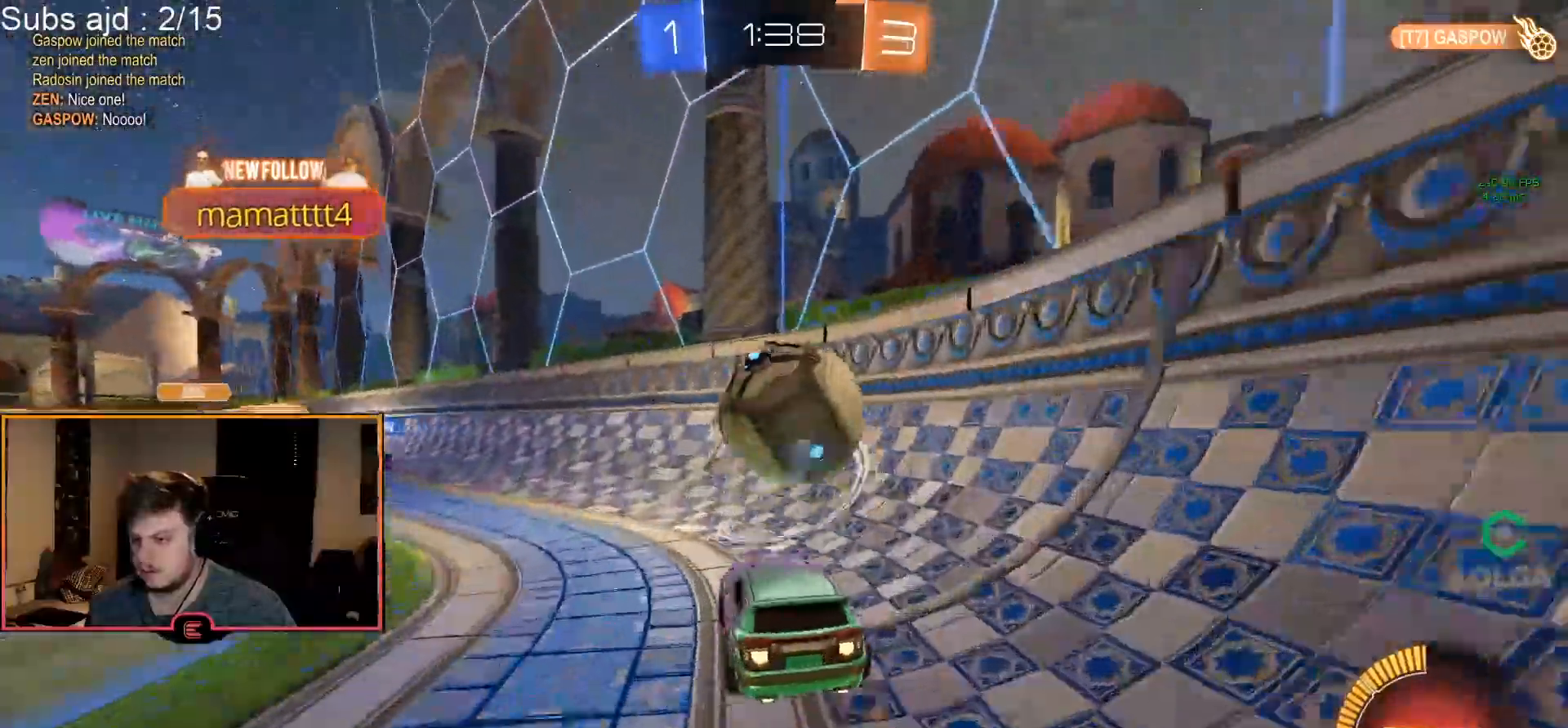
{"buttons": ["CIRCLE", "R1"], "left_stick": "down-right", "events": [[467, "left_stick", "down-right"]]}
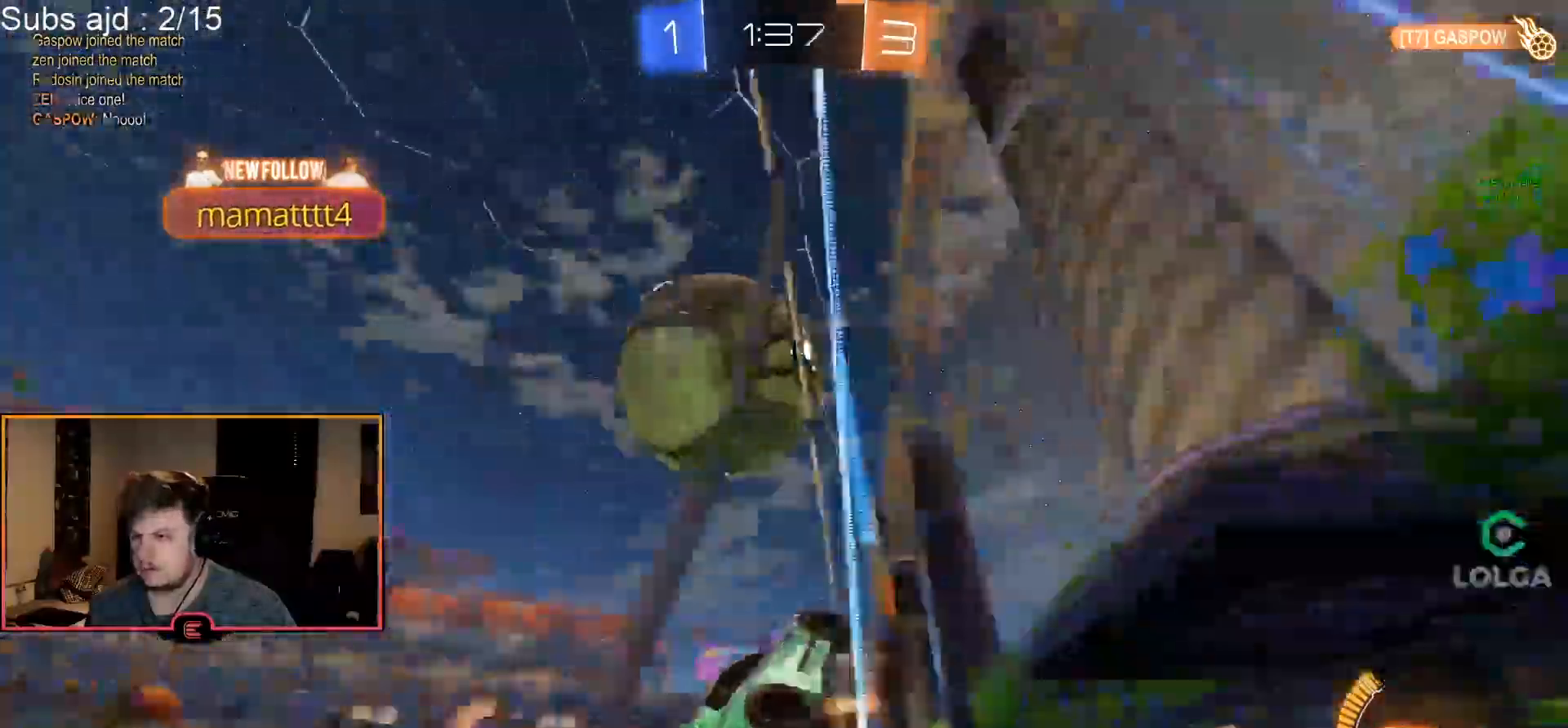
{"buttons": ["CIRCLE", "R1"], "left_stick": "center", "events": [[317, "left_stick", "center"]]}
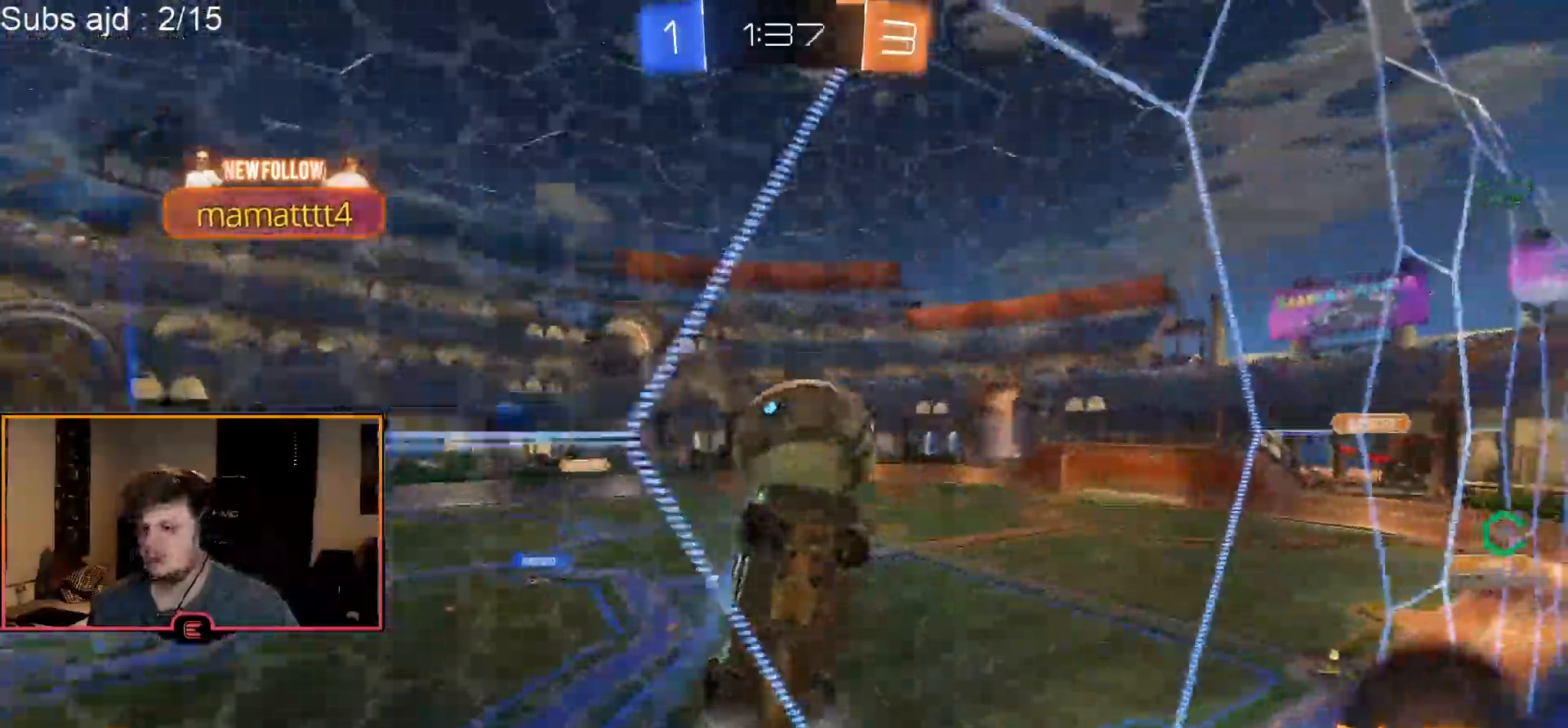
{"buttons": ["CIRCLE", "R1"], "left_stick": "center", "events": [[333, "left_stick", "left"], [450, "left_stick", "center"]]}
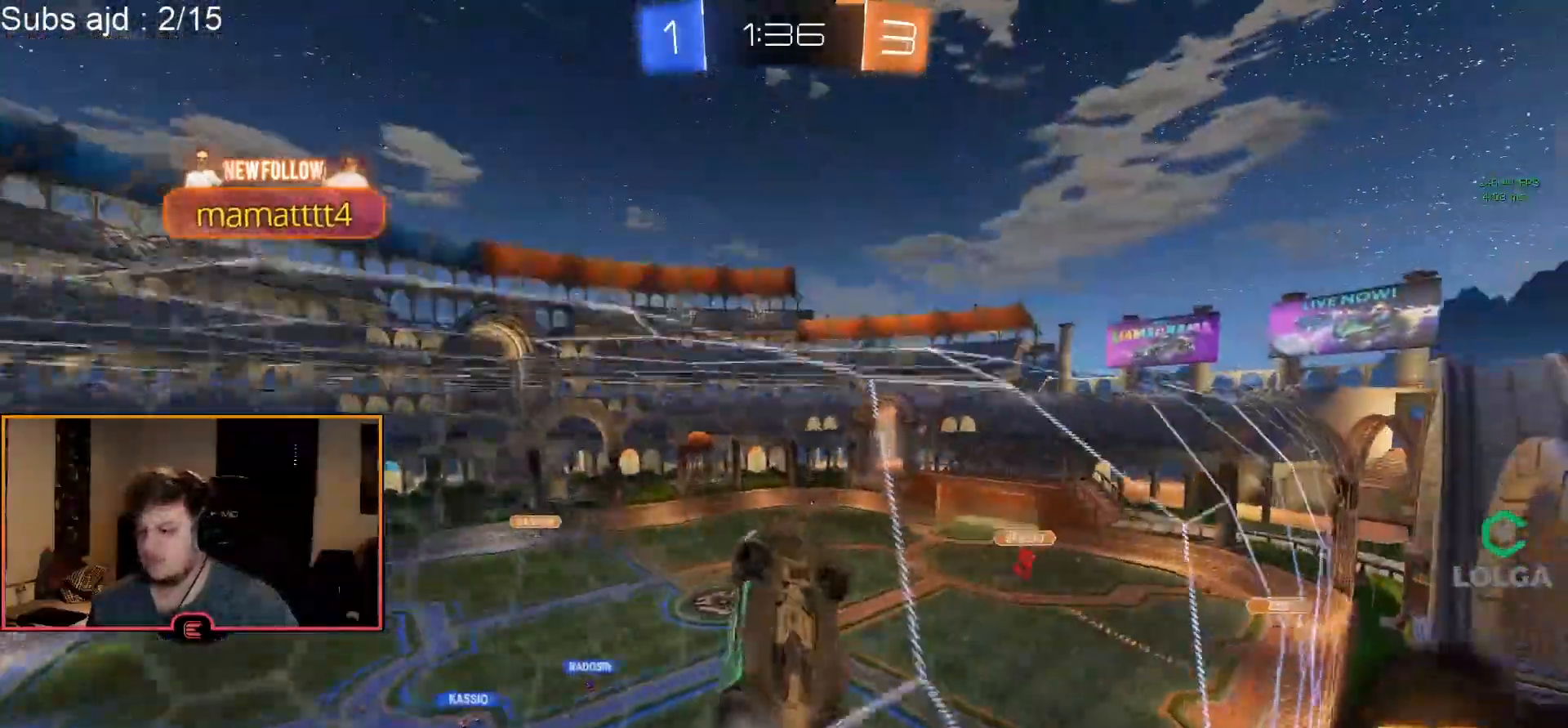
{"buttons": ["R1"], "left_stick": "center", "events": [[50, "CIRCLE", "up"], [133, "left_stick", "left"], [217, "left_stick", "center"], [267, "left_stick", "down"], [283, "CROSS", "down"], [433, "left_stick", "center"], [450, "CROSS", "up"]]}
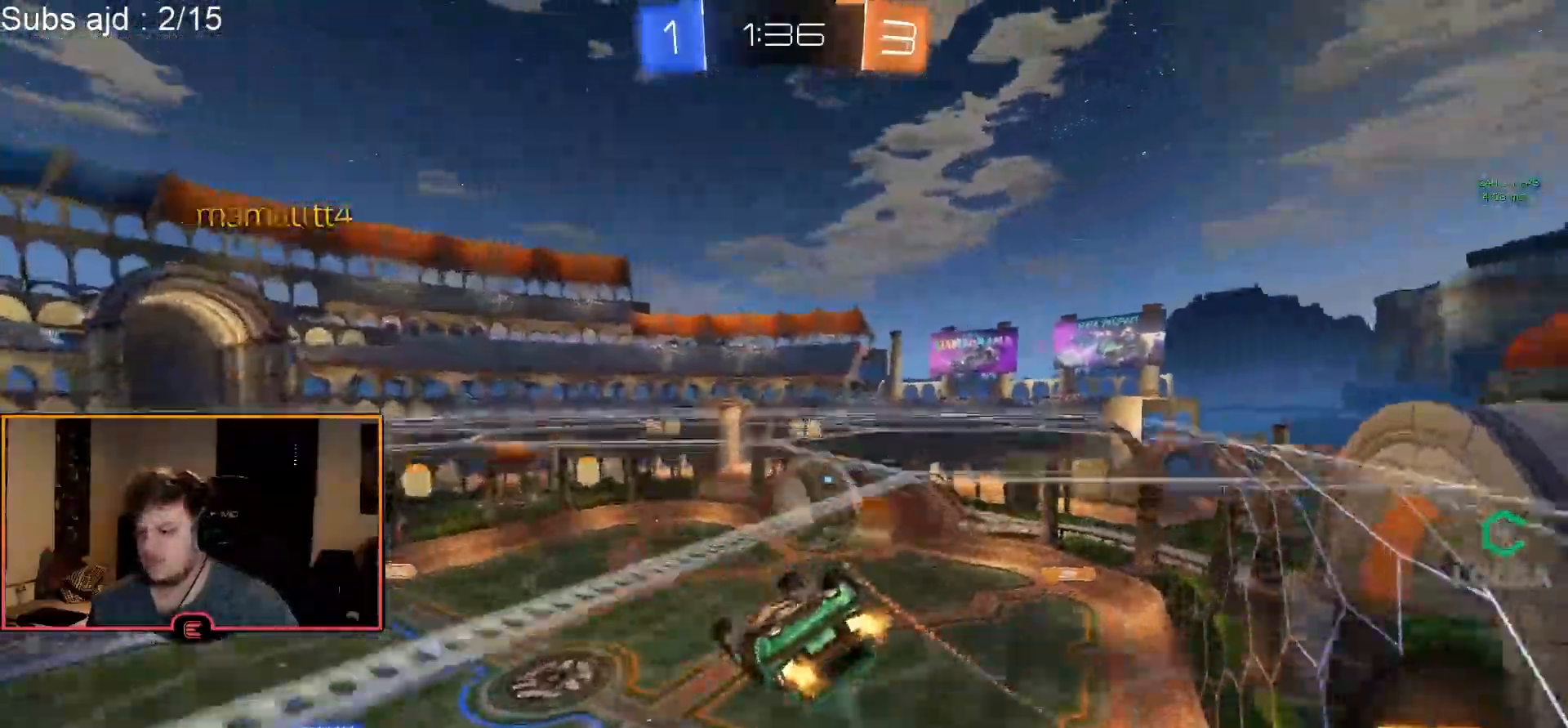
{"buttons": ["R1"], "left_stick": "up", "events": [[67, "CIRCLE", "down"], [117, "left_stick", "up"], [183, "CROSS", "down"], [350, "CROSS", "up"], [400, "CIRCLE", "up"]]}
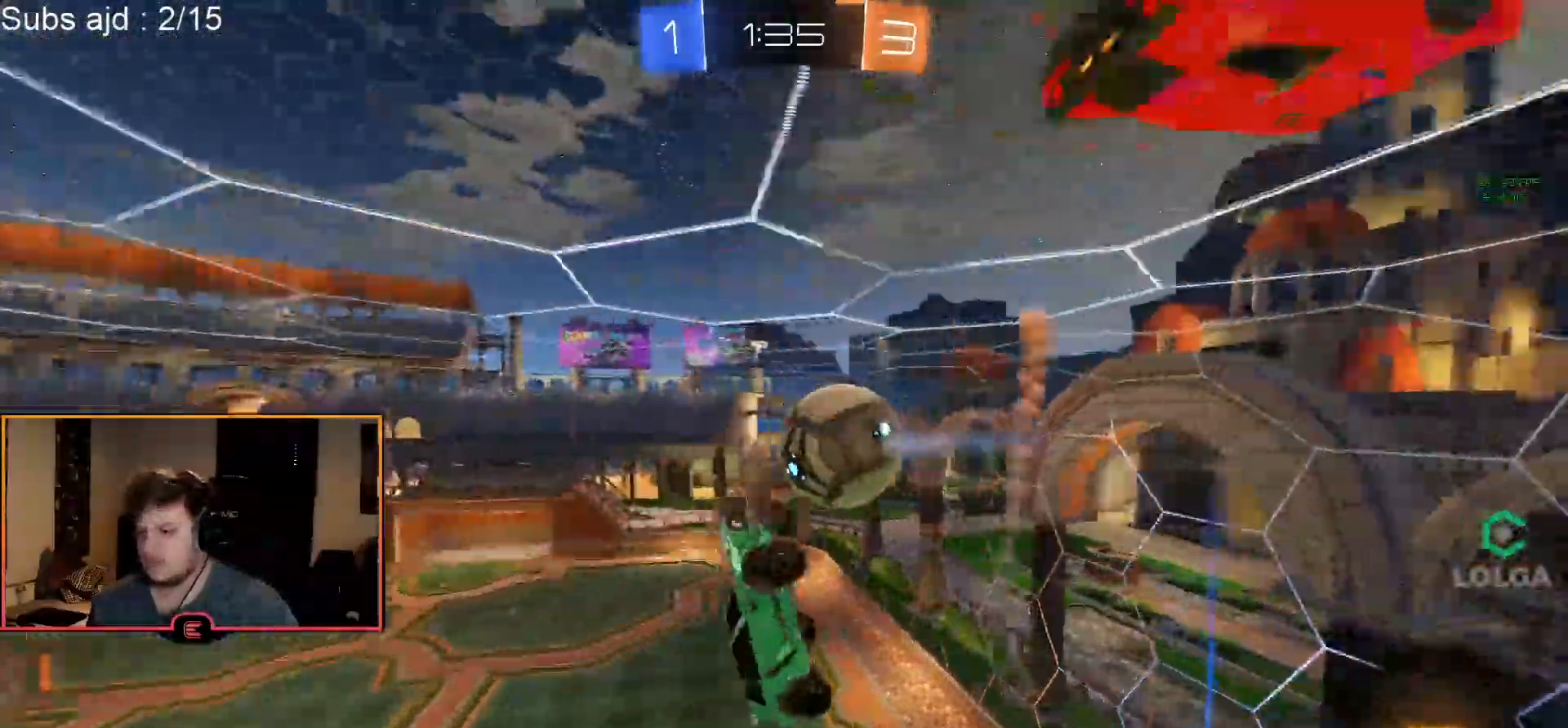
{"buttons": ["R1"], "left_stick": "center"}
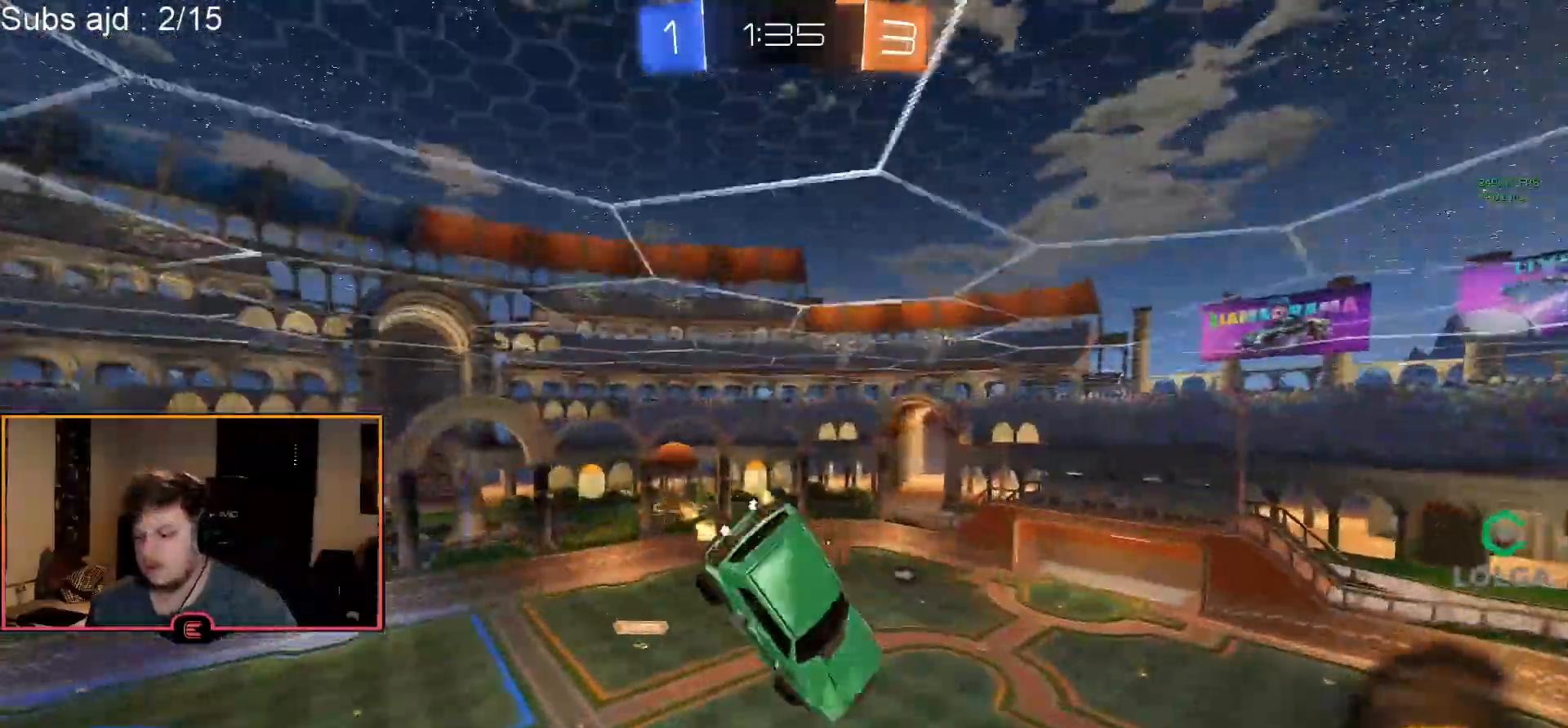
{"buttons": ["R1"], "left_stick": "center", "events": [[133, "L2", "down"], [167, "TRIANGLE", "down"], [183, "left_stick", "down"], [267, "TRIANGLE", "up"], [350, "left_stick", "center"], [400, "L2", "up"]]}
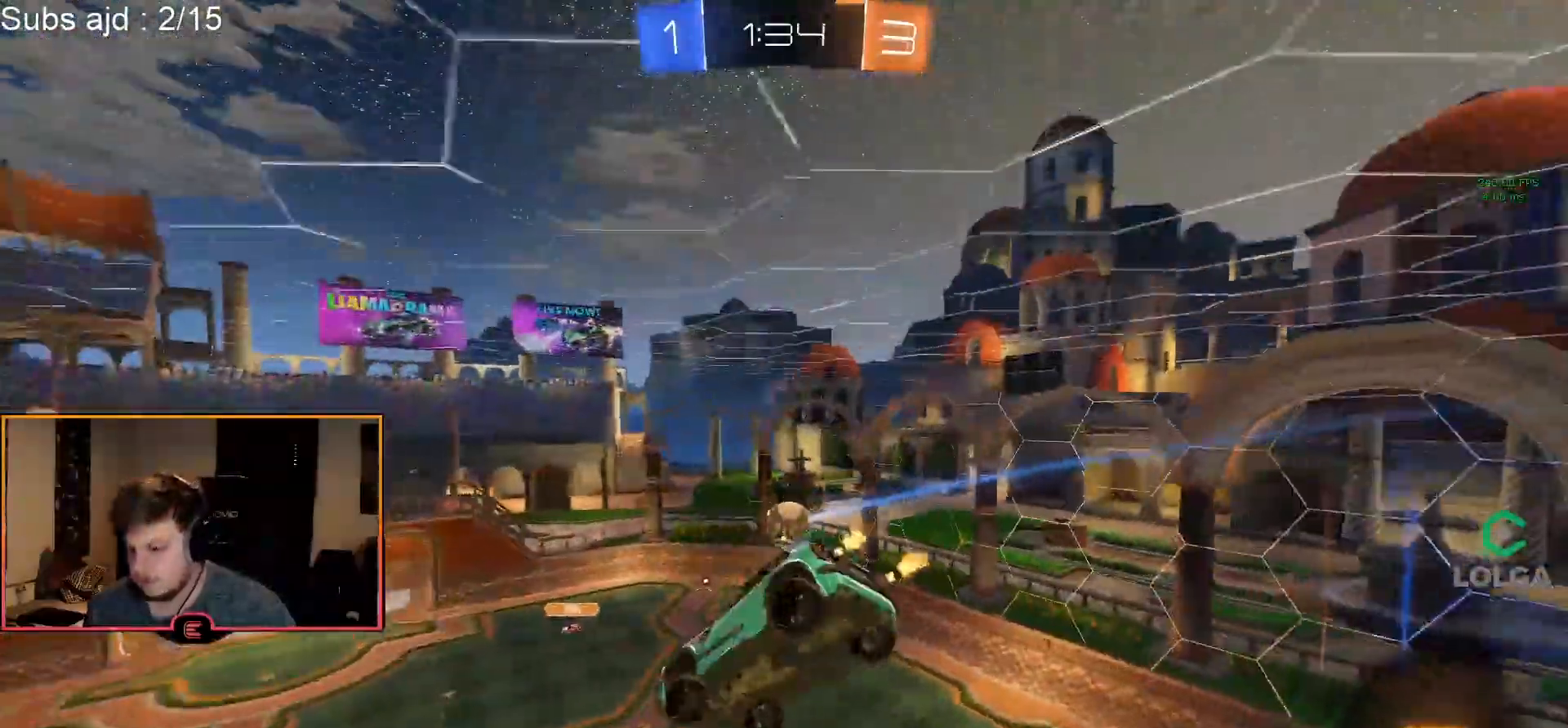
{"buttons": ["R1"], "left_stick": "down", "events": [[433, "left_stick", "down"]]}
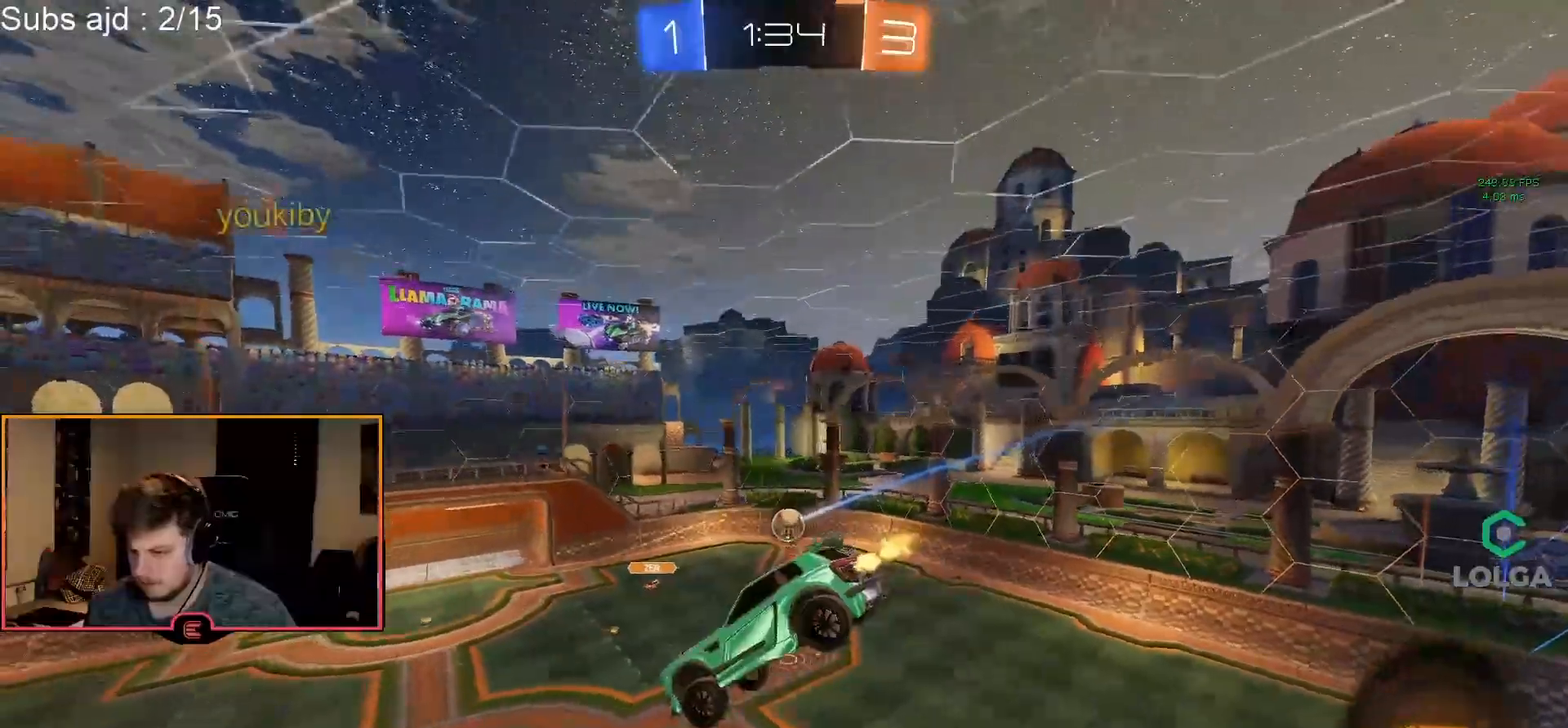
{"buttons": ["R1"], "left_stick": "center", "events": [[33, "TRIANGLE", "down"], [67, "left_stick", "center"], [167, "TRIANGLE", "up"]]}
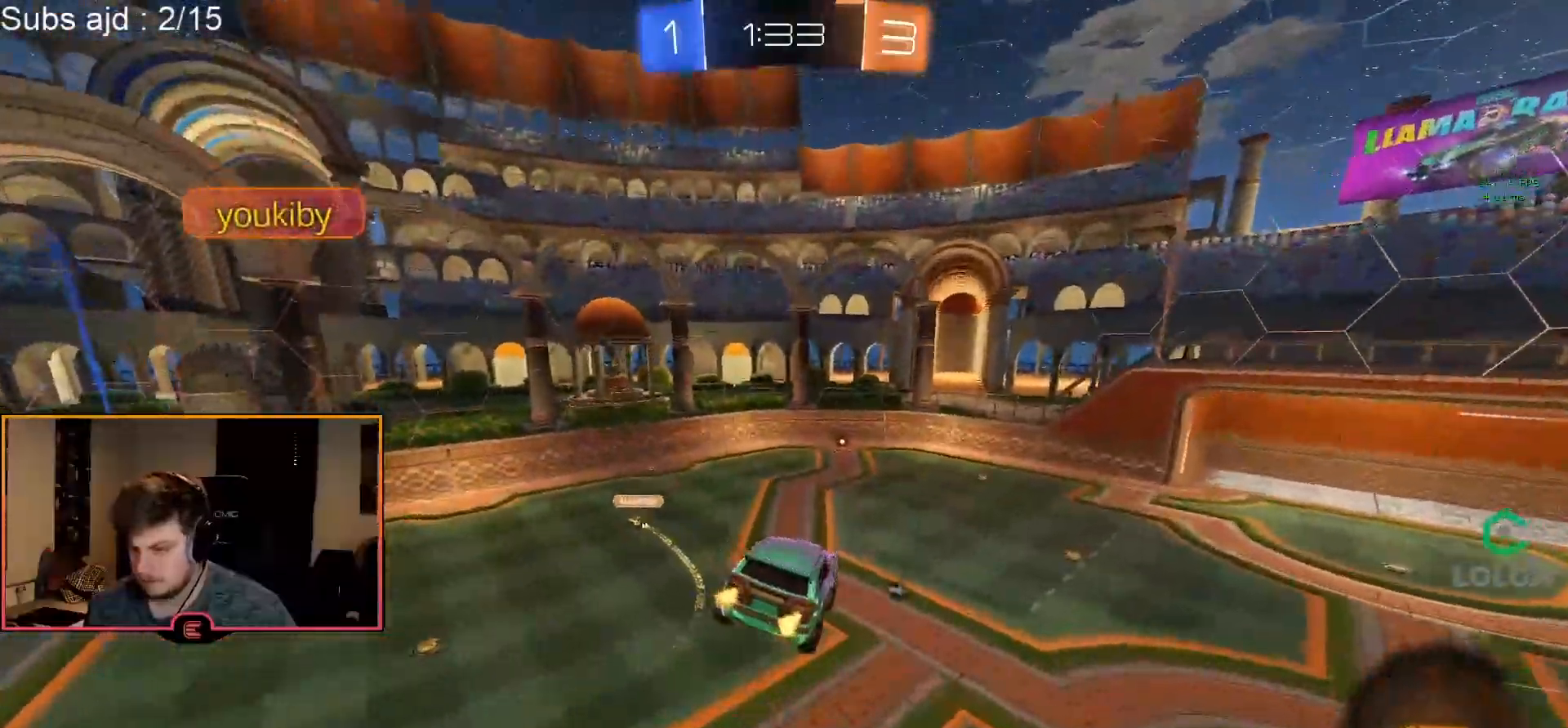
{"buttons": ["R1"], "left_stick": "left", "events": [[400, "left_stick", "left"]]}
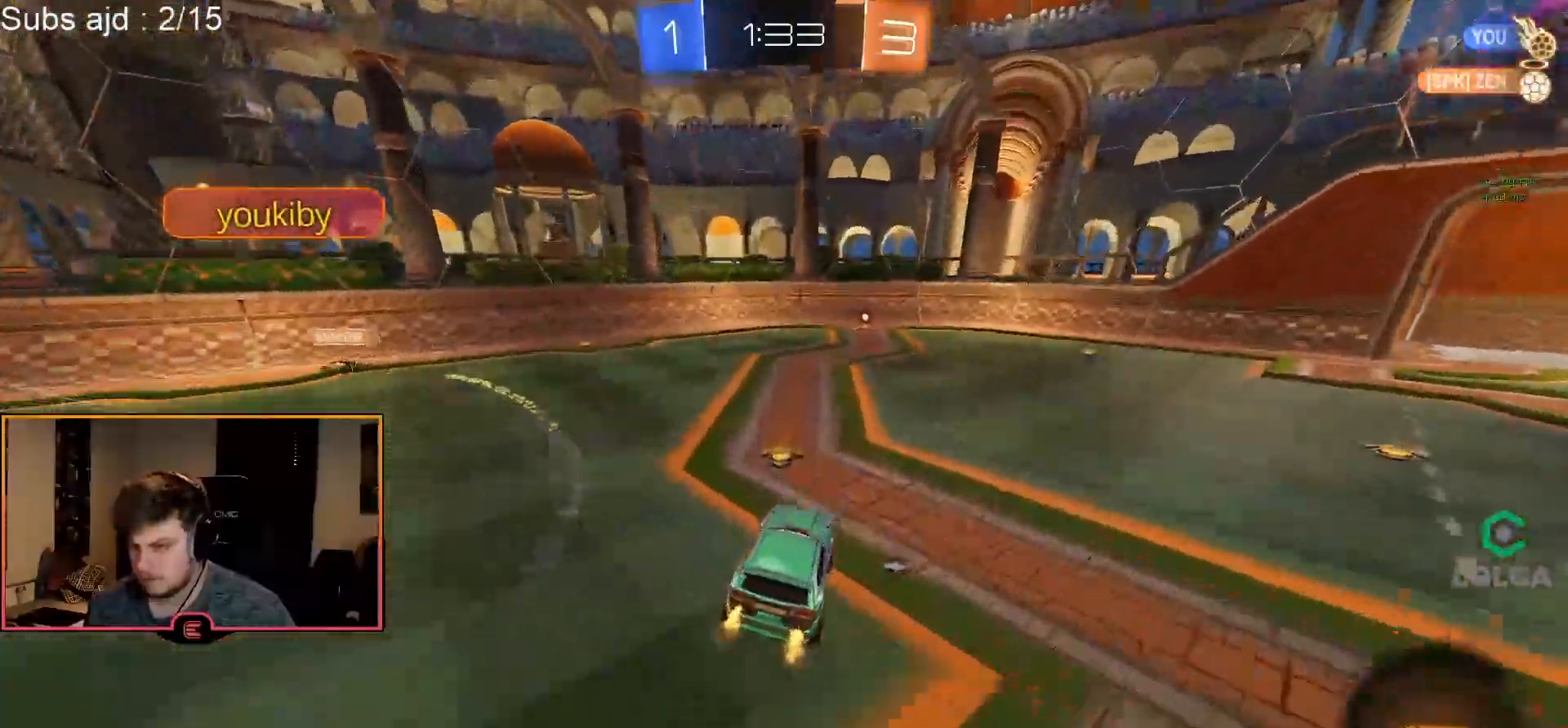
{"buttons": ["CIRCLE", "R1"], "left_stick": "center", "events": [[17, "left_stick", "center"], [67, "CIRCLE", "down"], [183, "left_stick", "right"], [283, "left_stick", "center"]]}
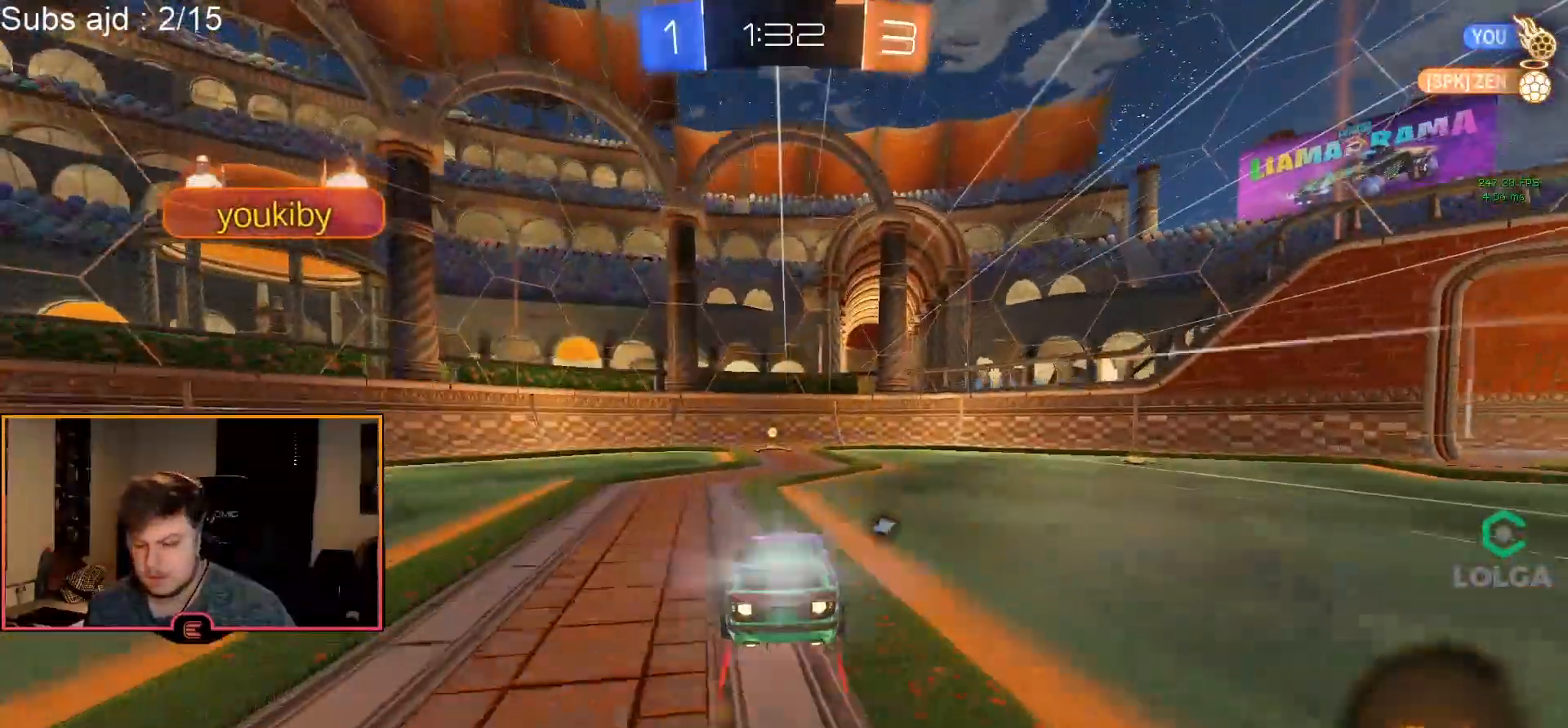
{"buttons": ["SQUARE", "R1"], "left_stick": "left", "events": [[233, "left_stick", "right"], [267, "TRIANGLE", "down"], [300, "left_stick", "center"], [367, "TRIANGLE", "up"], [383, "CIRCLE", "up"], [417, "left_stick", "left"], [450, "SQUARE", "down"]]}
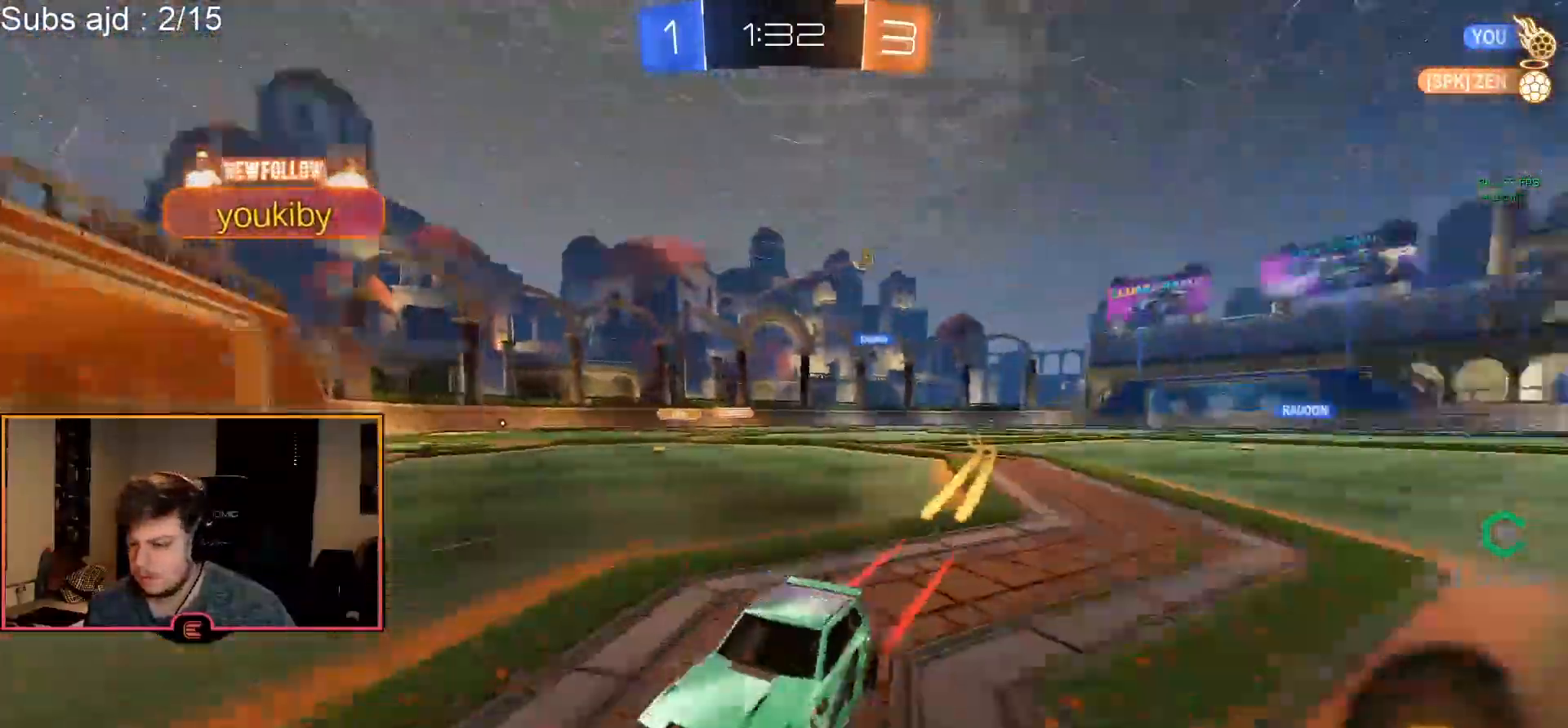
{"buttons": ["SQUARE", "R1"], "left_stick": "left", "events": [[83, "SQUARE", "up"], [467, "SQUARE", "down"]]}
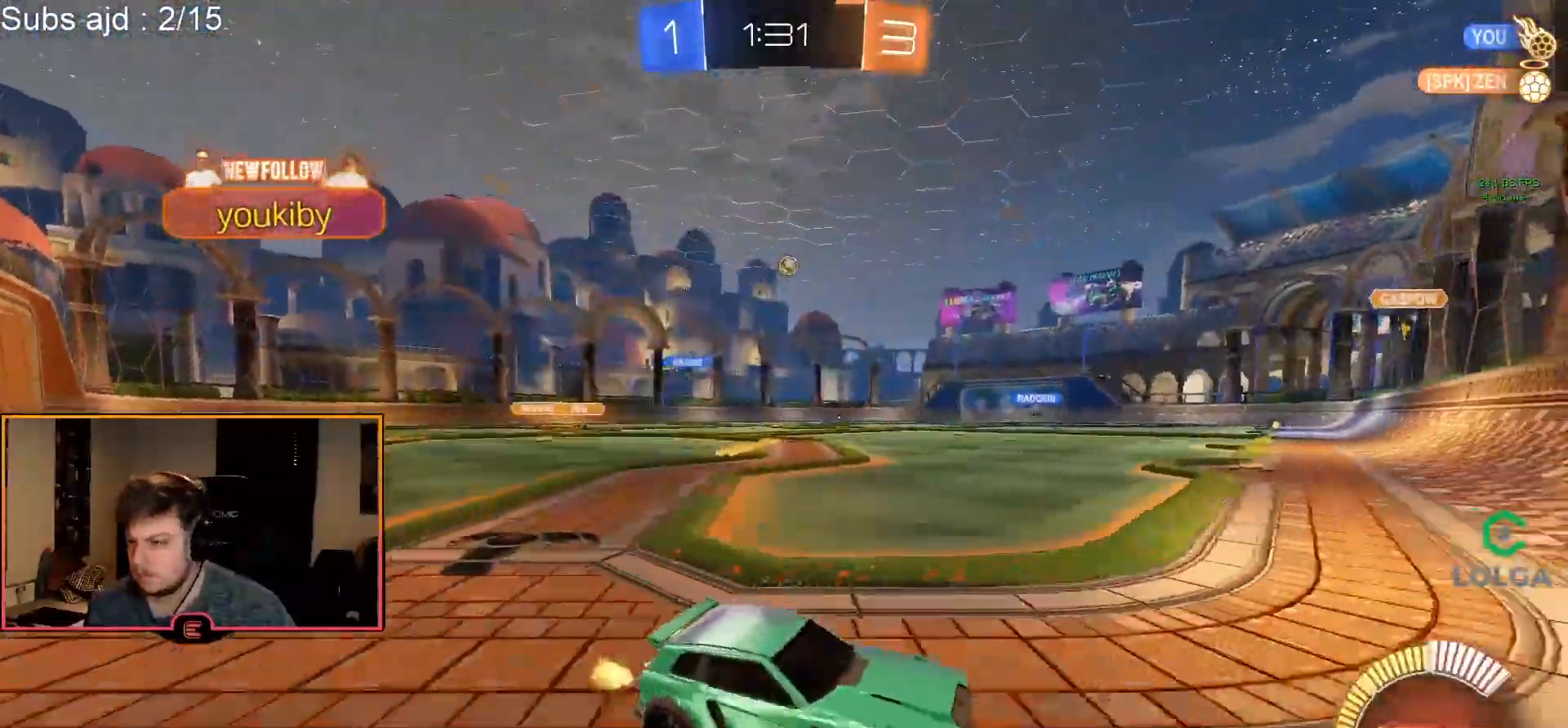
{"buttons": ["SQUARE", "L1"], "left_stick": "left", "events": [[33, "SQUARE", "up"], [317, "left_stick", "center"], [383, "left_stick", "left"], [450, "R1", "up"], [483, "SQUARE", "down"], [500, "L1", "down"]]}
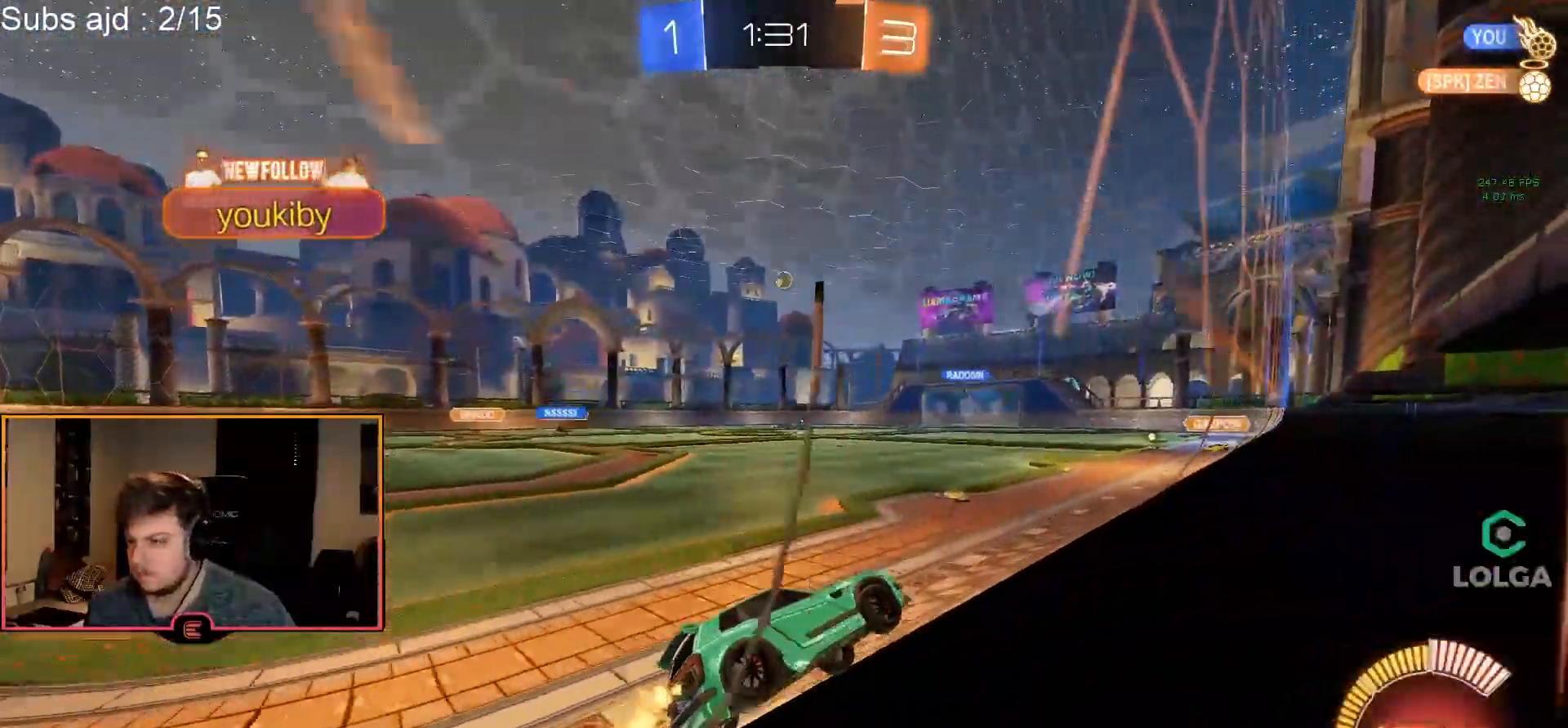
{"buttons": ["R1"], "left_stick": "center", "events": [[83, "SQUARE", "up"], [317, "L1", "up"], [317, "R1", "down"], [433, "left_stick", "center"]]}
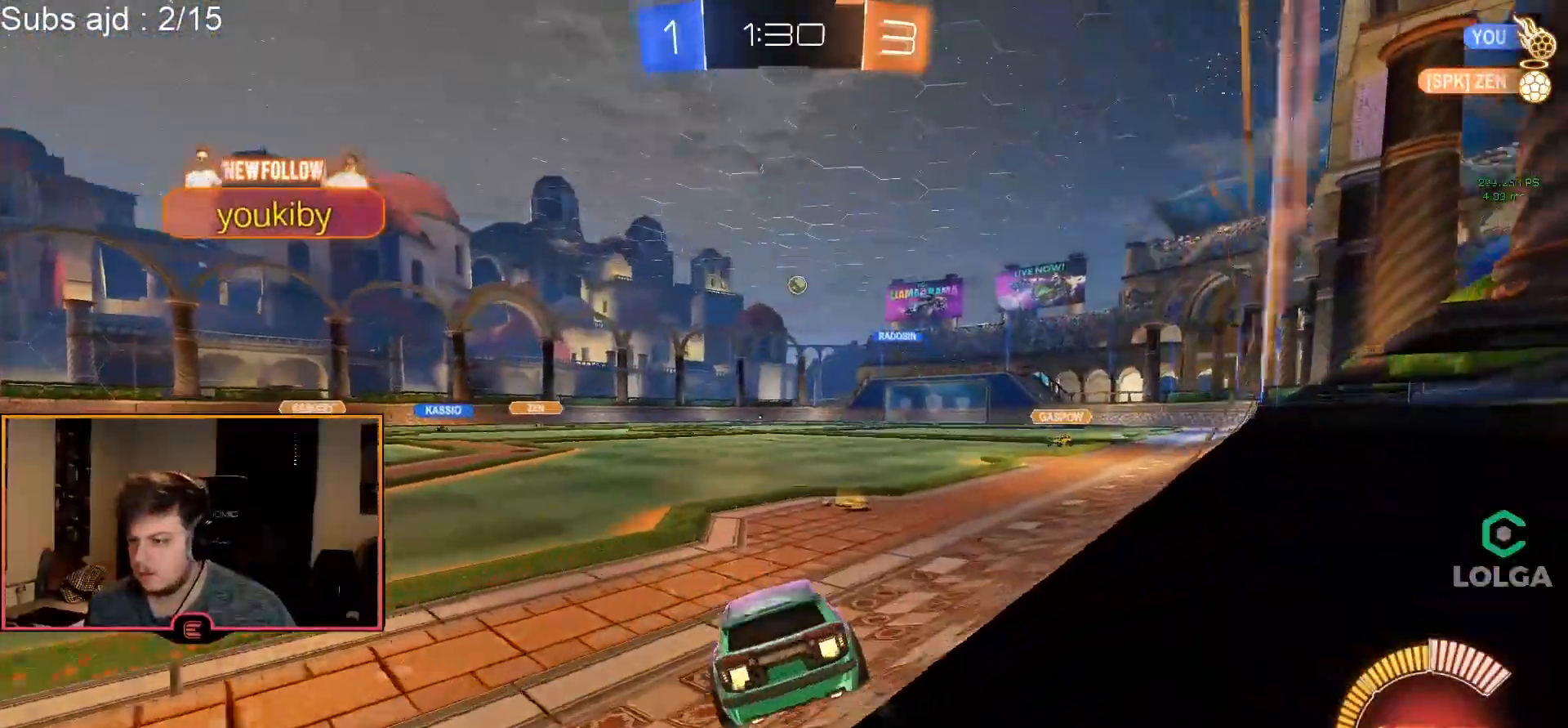
{"buttons": ["R1"], "left_stick": "left", "events": [[317, "left_stick", "left"]]}
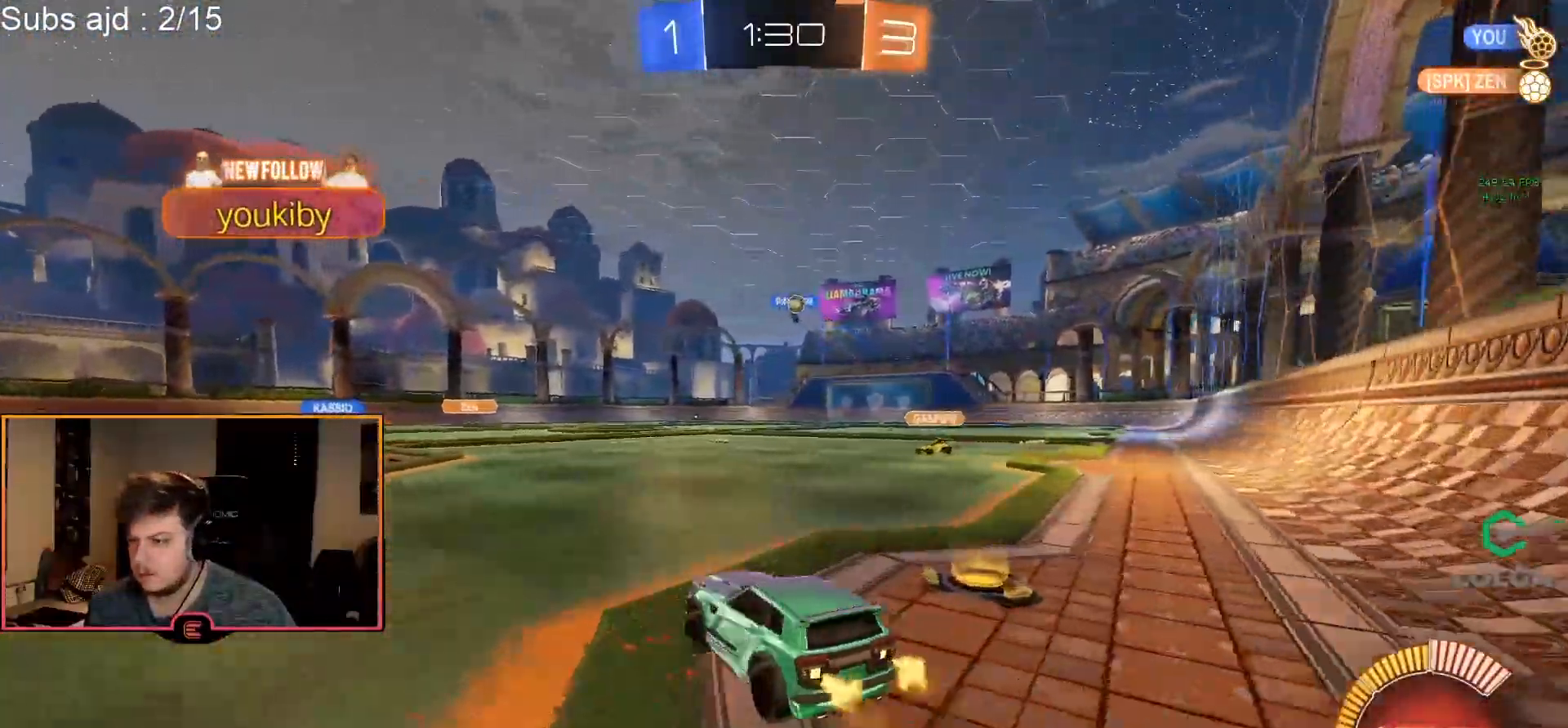
{"buttons": ["R1"], "left_stick": "right", "events": [[117, "left_stick", "center"], [183, "left_stick", "right"], [250, "R1", "up"], [367, "R1", "down"], [383, "SQUARE", "down"], [483, "SQUARE", "up"]]}
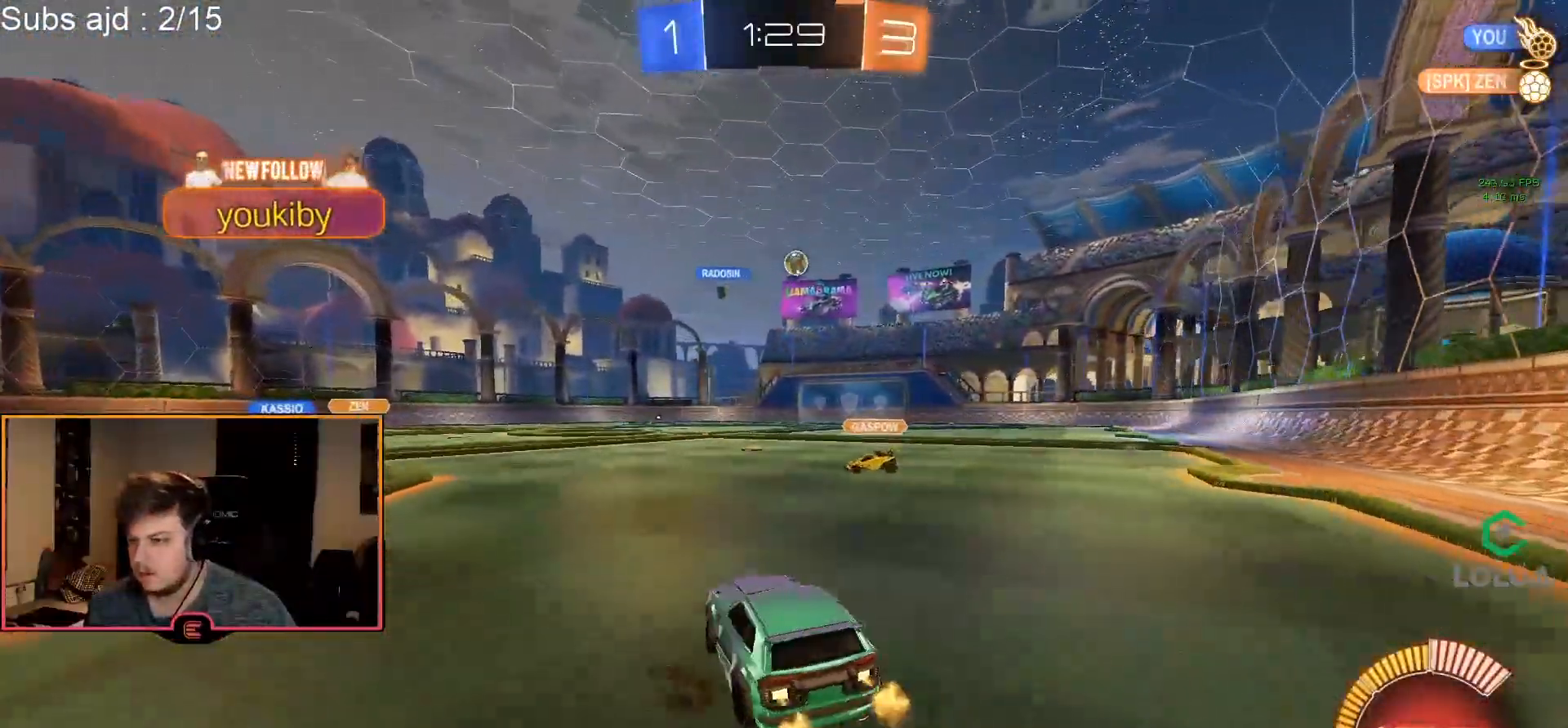
{"buttons": ["CIRCLE", "R1"], "left_stick": "left", "events": [[167, "CROSS", "down"], [217, "left_stick", "down"], [317, "CROSS", "up"], [333, "left_stick", "center"], [350, "CIRCLE", "down"], [367, "CROSS", "down"], [467, "left_stick", "left"], [500, "CROSS", "up"]]}
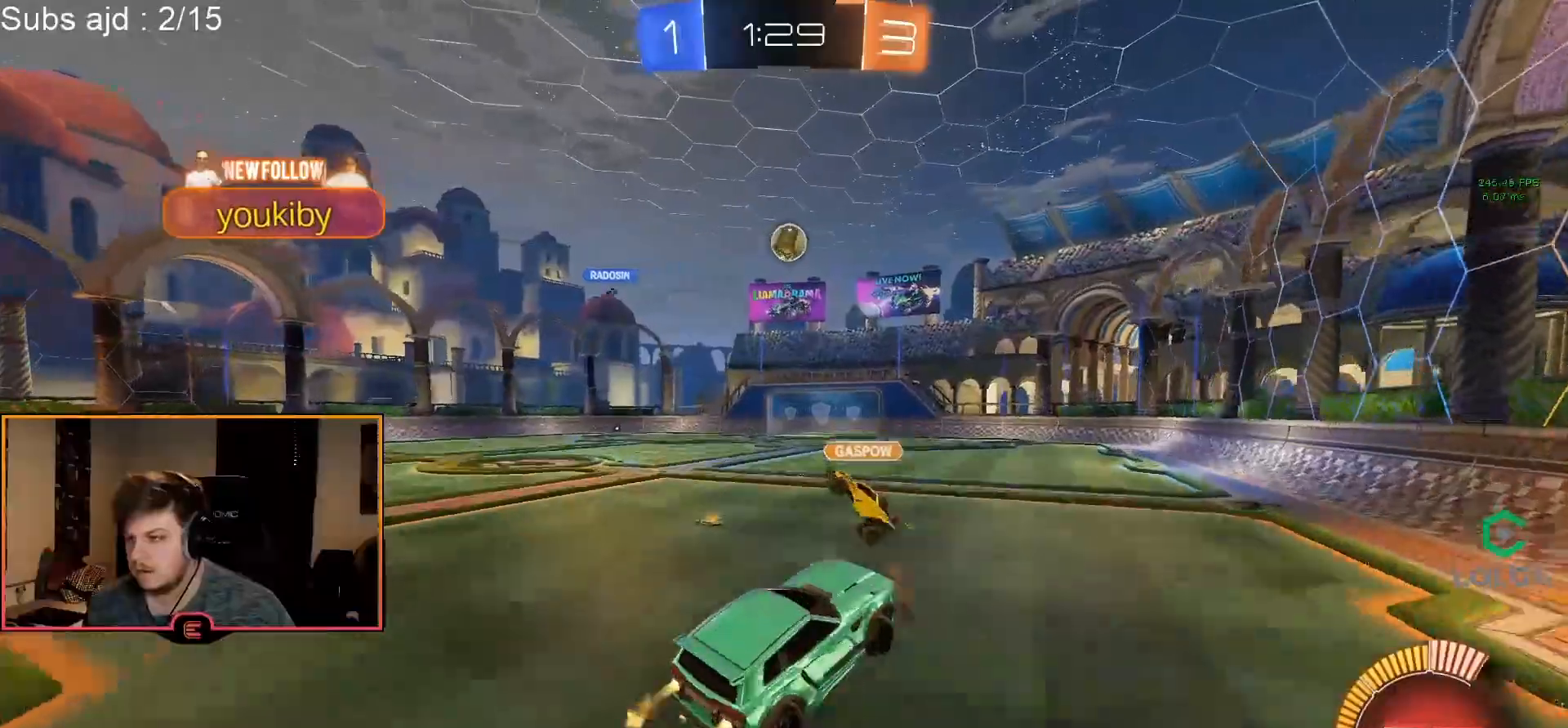
{"buttons": ["R1"], "left_stick": "center", "events": [[200, "left_stick", "up"], [267, "CIRCLE", "up"], [450, "left_stick", "right"], [500, "left_stick", "center"]]}
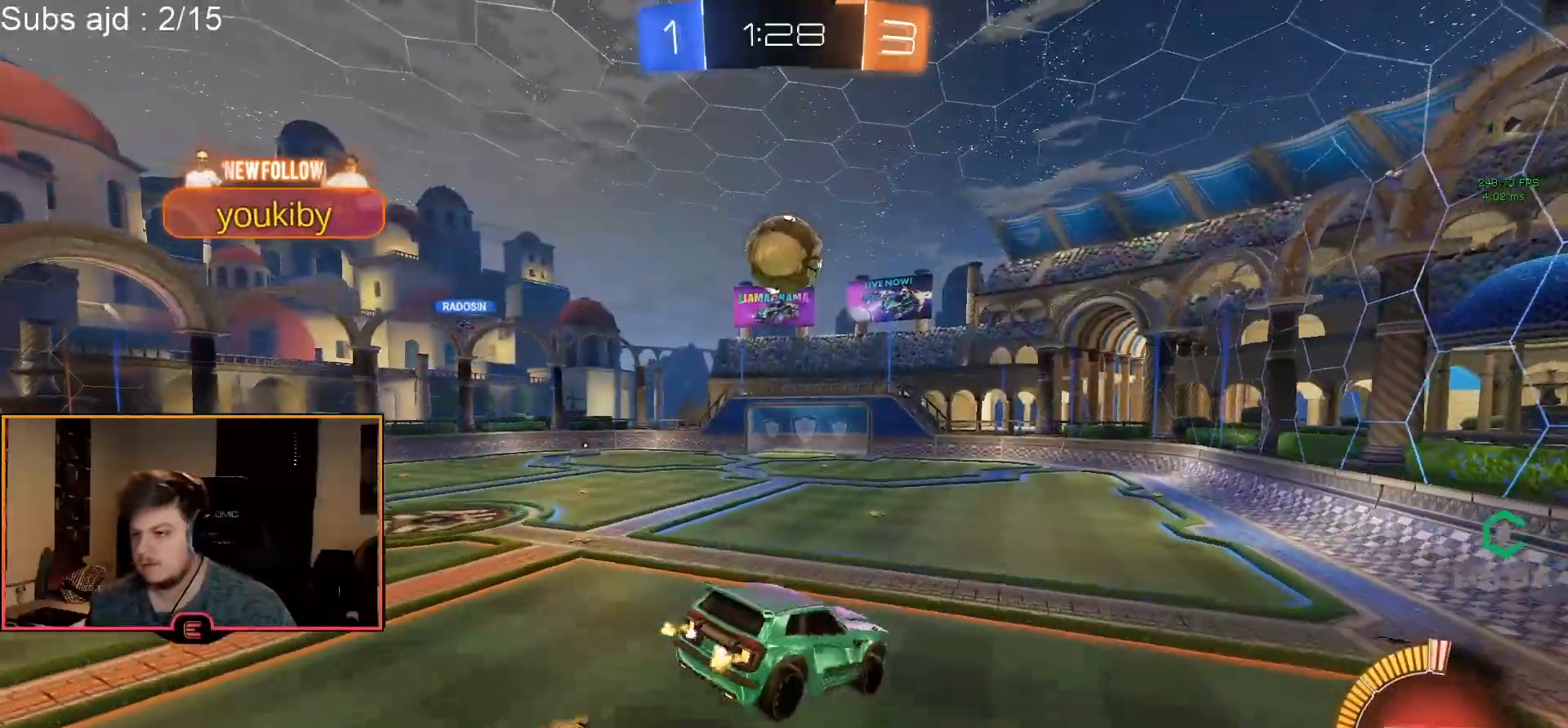
{"buttons": ["R1"], "left_stick": "up-right", "events": [[83, "left_stick", "down"], [117, "CIRCLE", "down"], [283, "CIRCLE", "up"], [417, "left_stick", "up-right"]]}
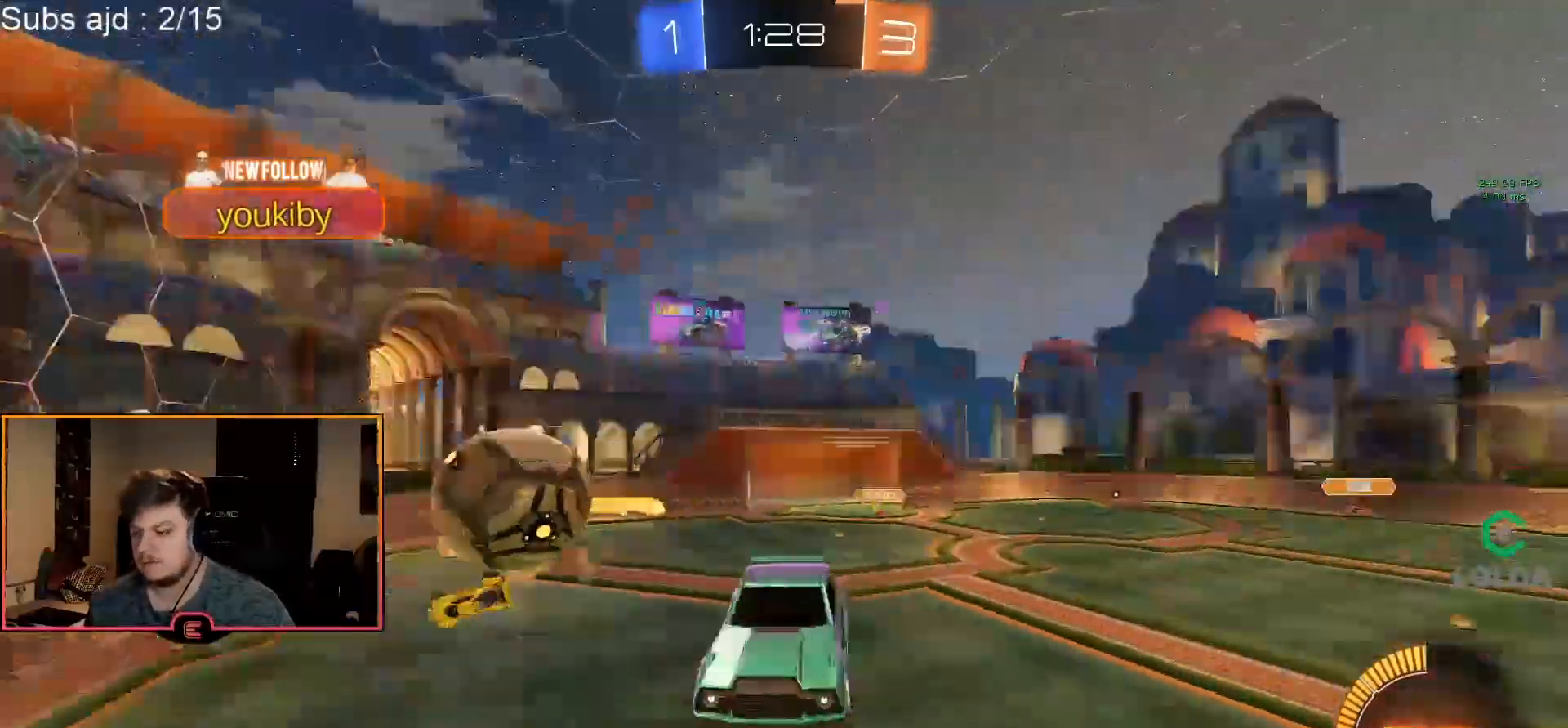
{"buttons": ["R1"], "left_stick": "down-left", "events": [[133, "left_stick", "center"], [333, "left_stick", "left"], [467, "left_stick", "down-left"]]}
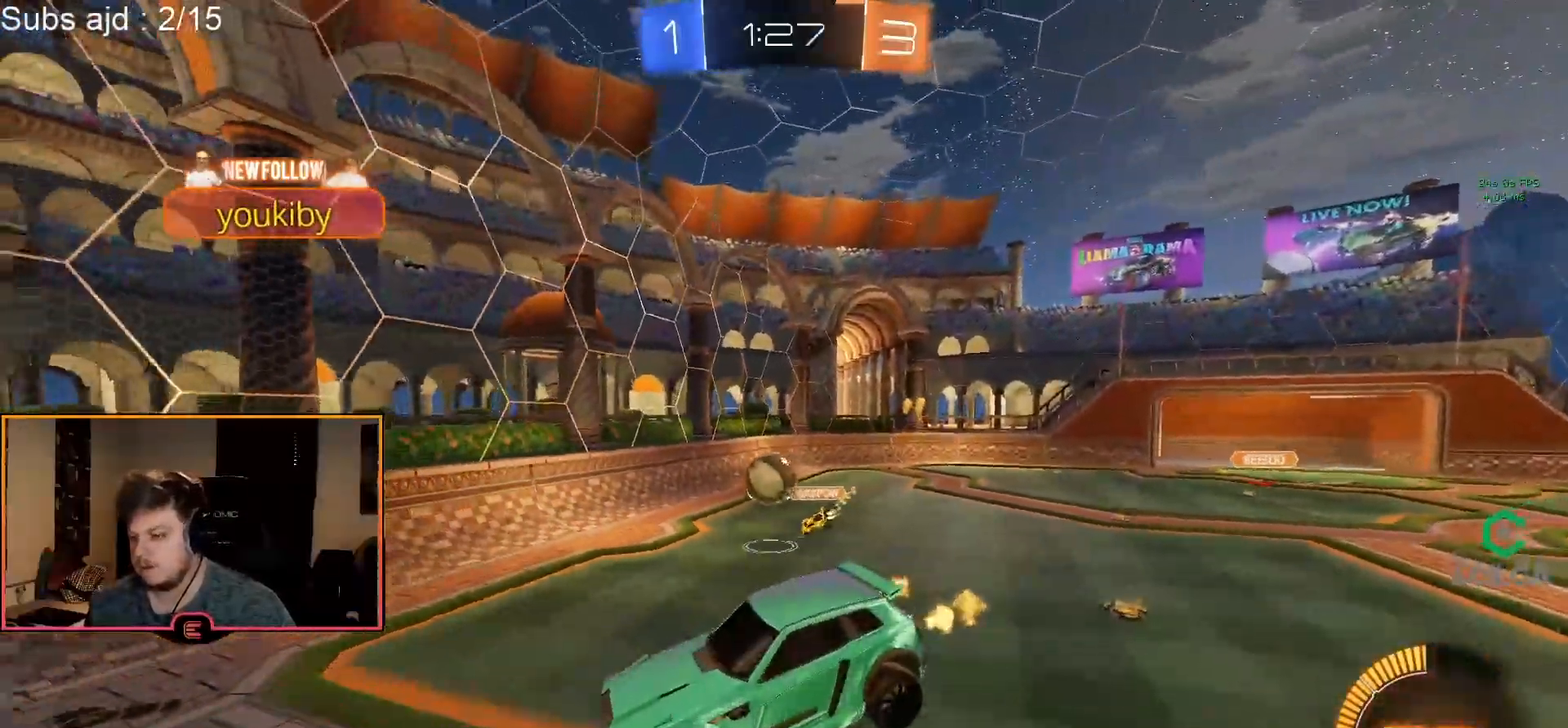
{"buttons": ["R1"], "left_stick": "center", "events": [[233, "left_stick", "center"]]}
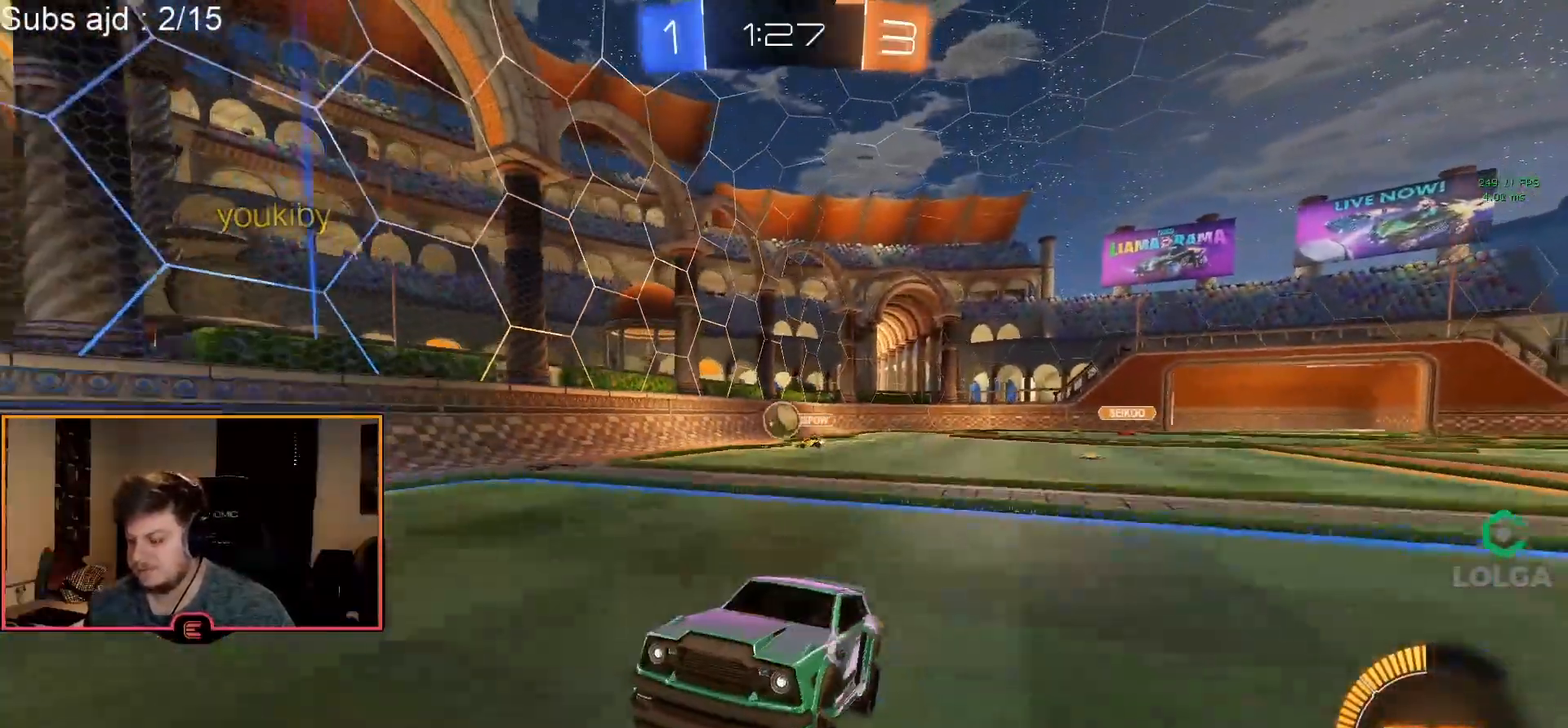
{"buttons": ["R1"], "left_stick": "right", "events": [[17, "left_stick", "right"], [200, "SQUARE", "down"], [333, "SQUARE", "up"]]}
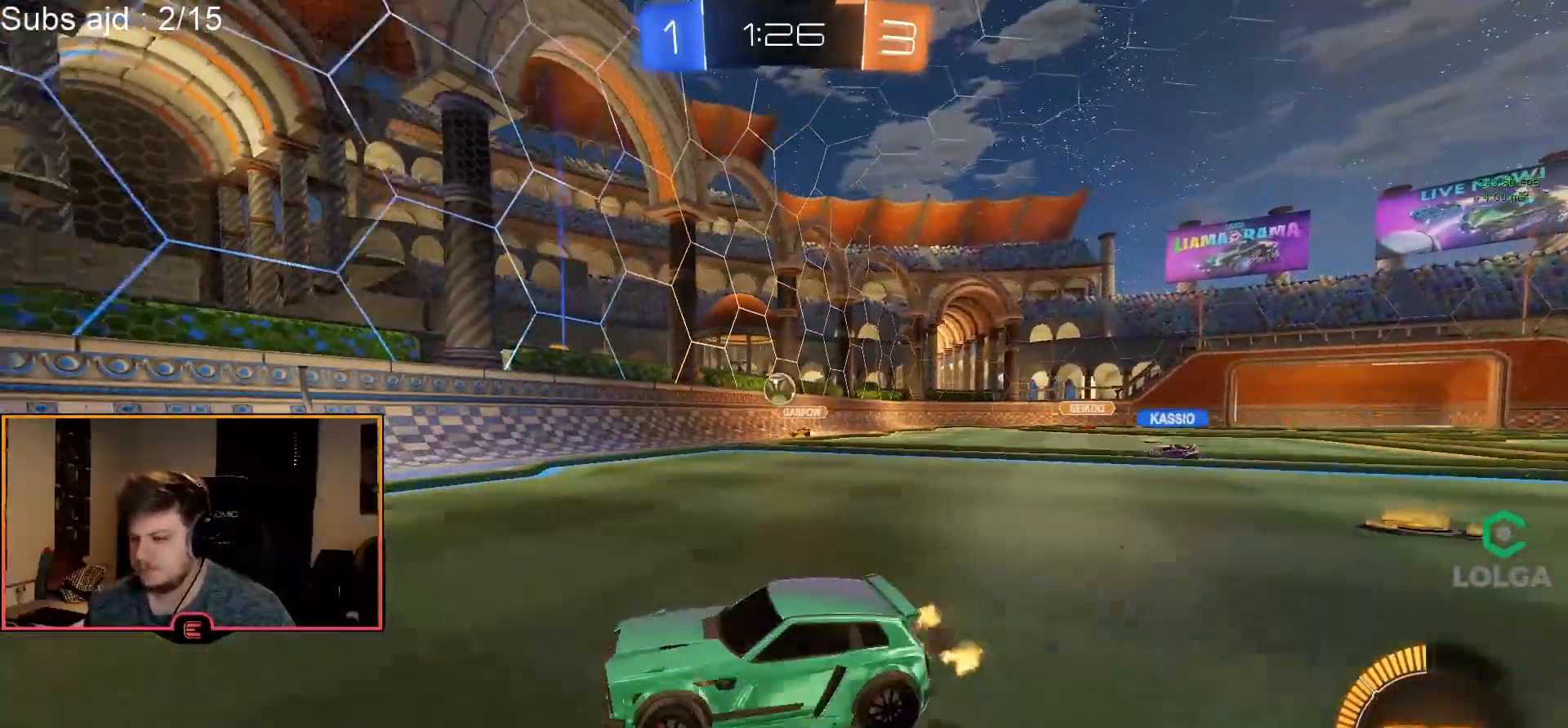
{"buttons": ["R1"], "left_stick": "left", "events": [[133, "left_stick", "left"]]}
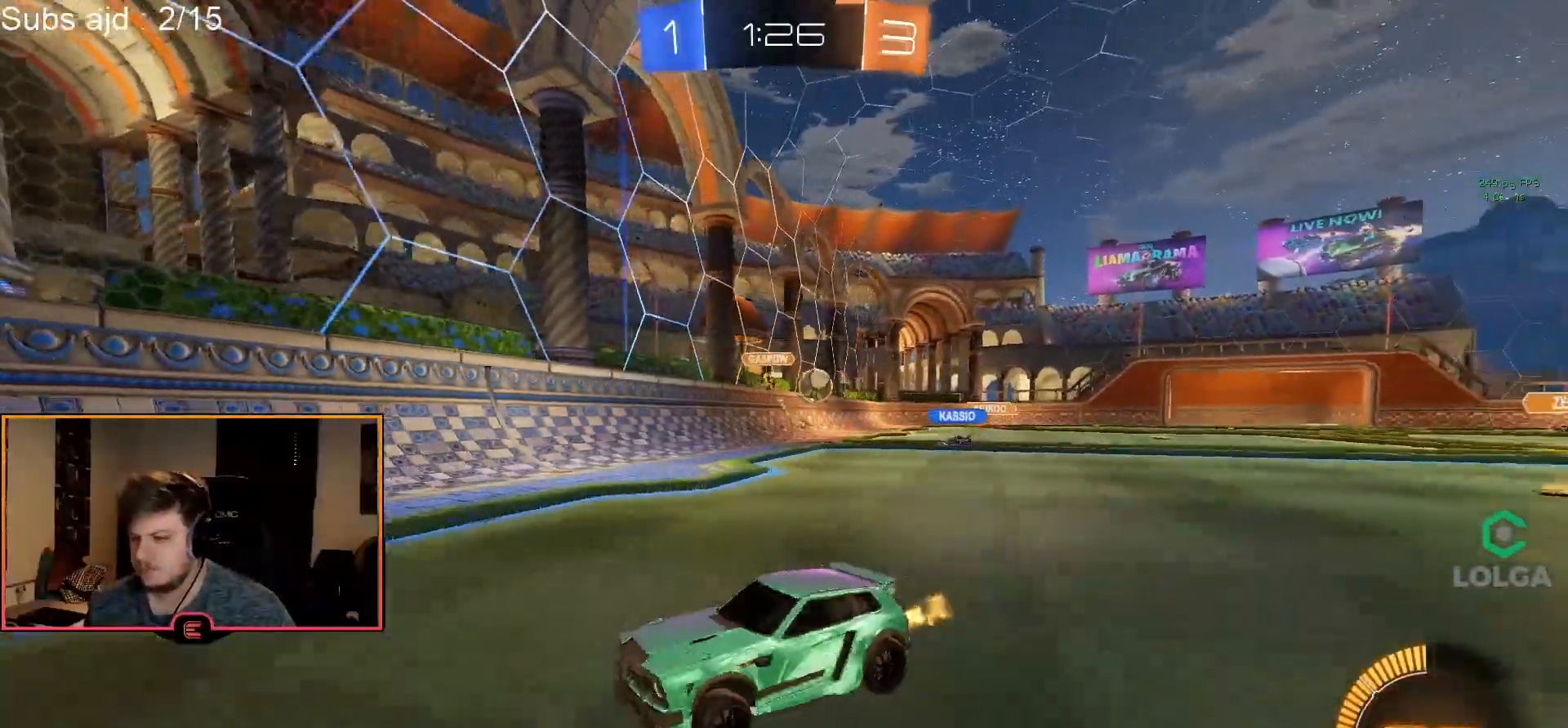
{"buttons": ["SQUARE", "R1"], "left_stick": "left", "events": [[33, "SQUARE", "down"], [133, "SQUARE", "up"], [483, "SQUARE", "down"]]}
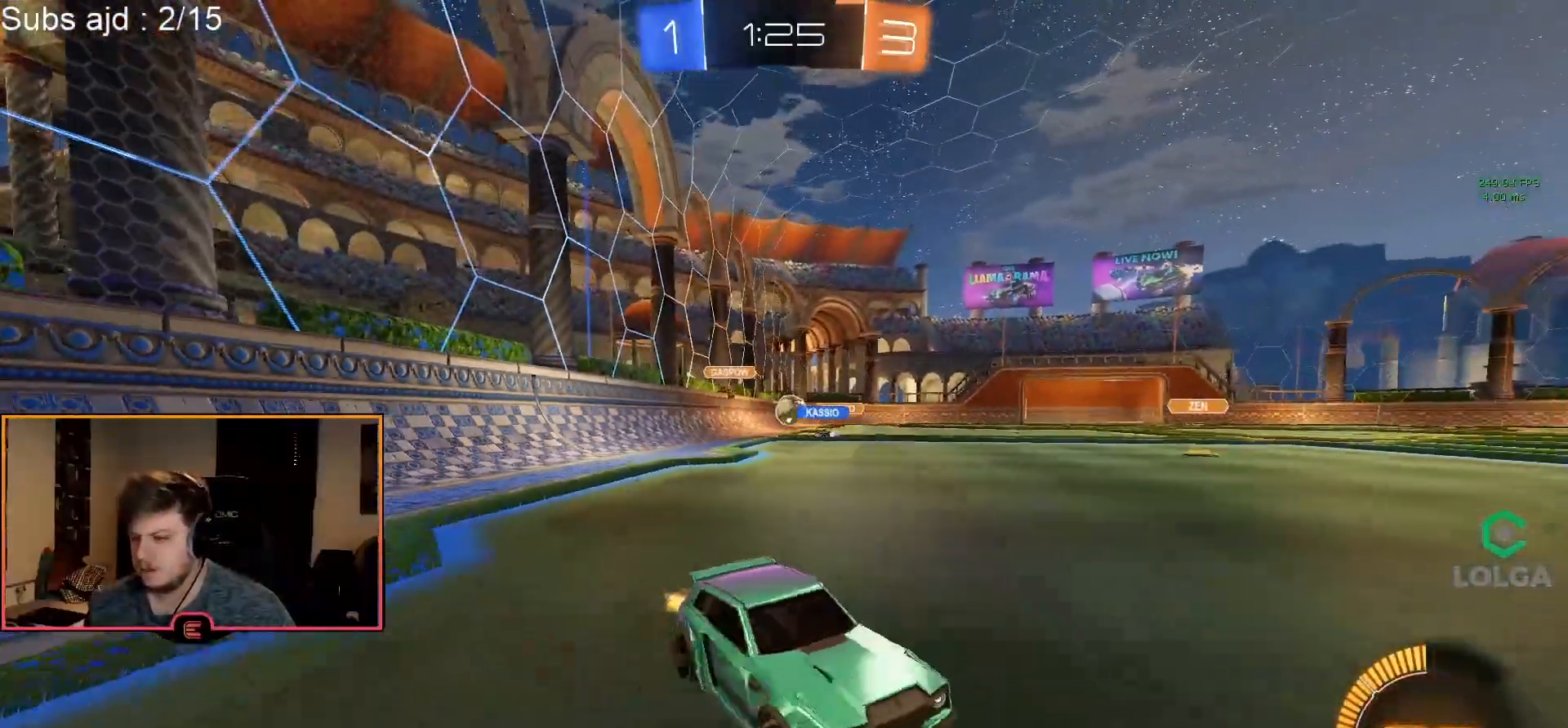
{"buttons": ["R1"], "left_stick": "left", "events": [[83, "SQUARE", "up"], [367, "SQUARE", "down"], [483, "SQUARE", "up"]]}
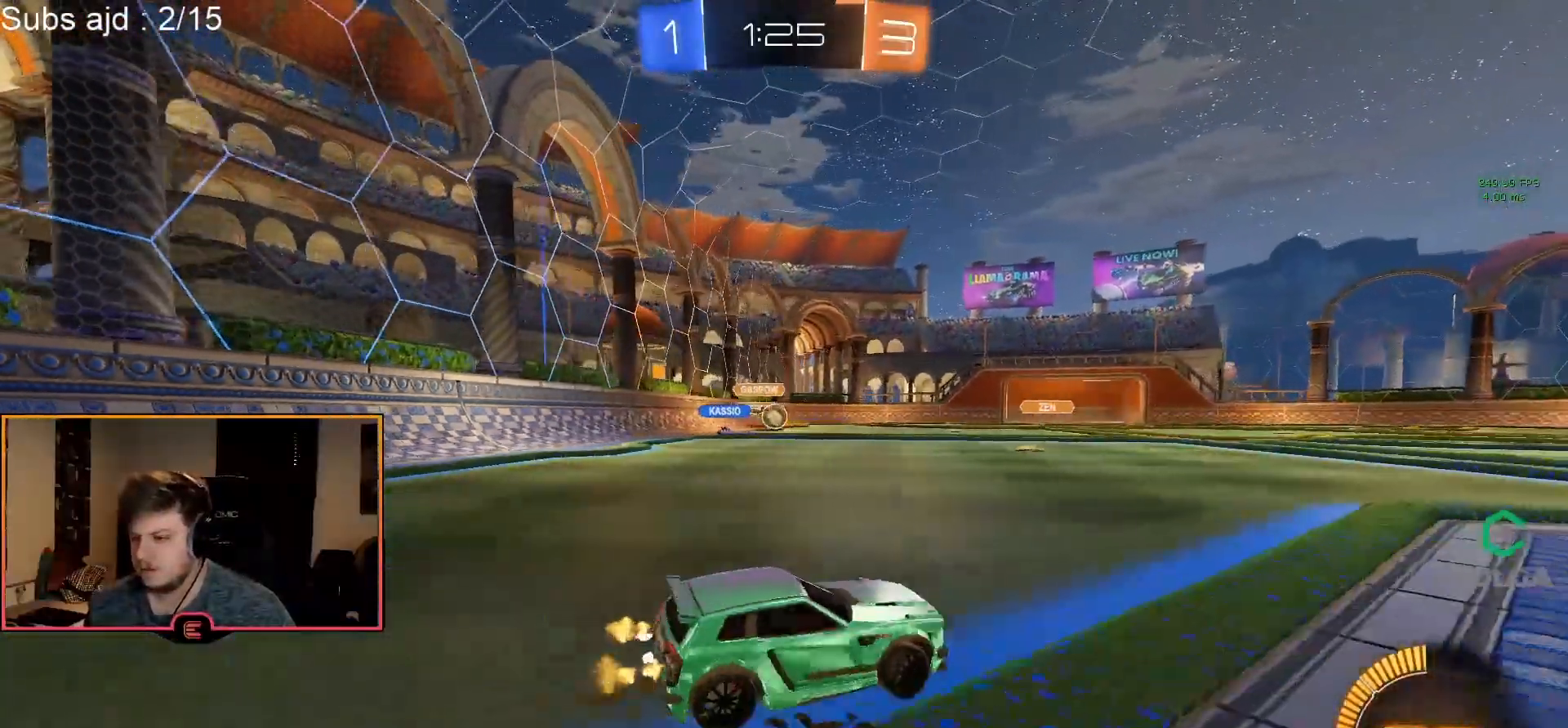
{"buttons": ["R1"], "left_stick": "left", "events": [[83, "left_stick", "center"], [250, "left_stick", "left"]]}